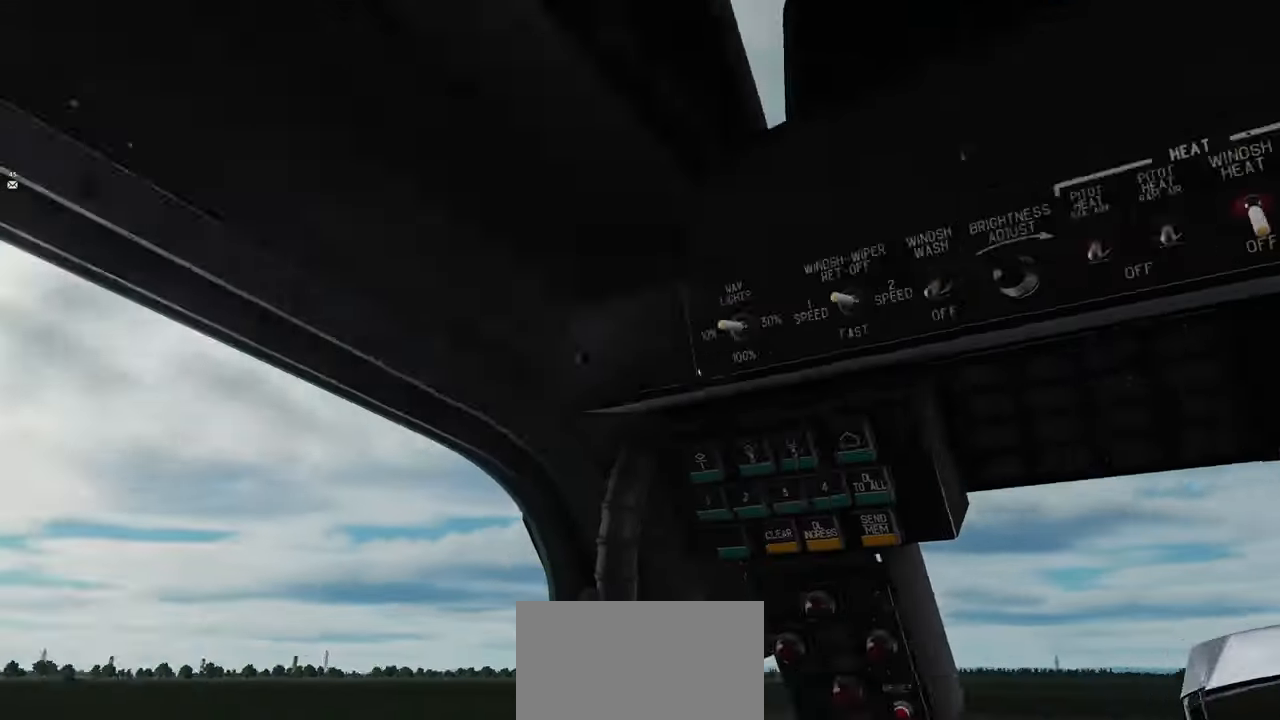
Gameplay with a controller (Xbox layout); each line is a JSON object with the inputs held at the frame after it. "events" lists button and stick changes between this image and that frame as [ms after this image, input, new state], when the widget could be followed in between.
{"buttons": ["L1"], "left_stick": "center", "right_stick": "center", "events": [[33, "R2", "down"], [83, "R2", "up"], [300, "right_stick", "center"], [433, "L1", "down"]]}
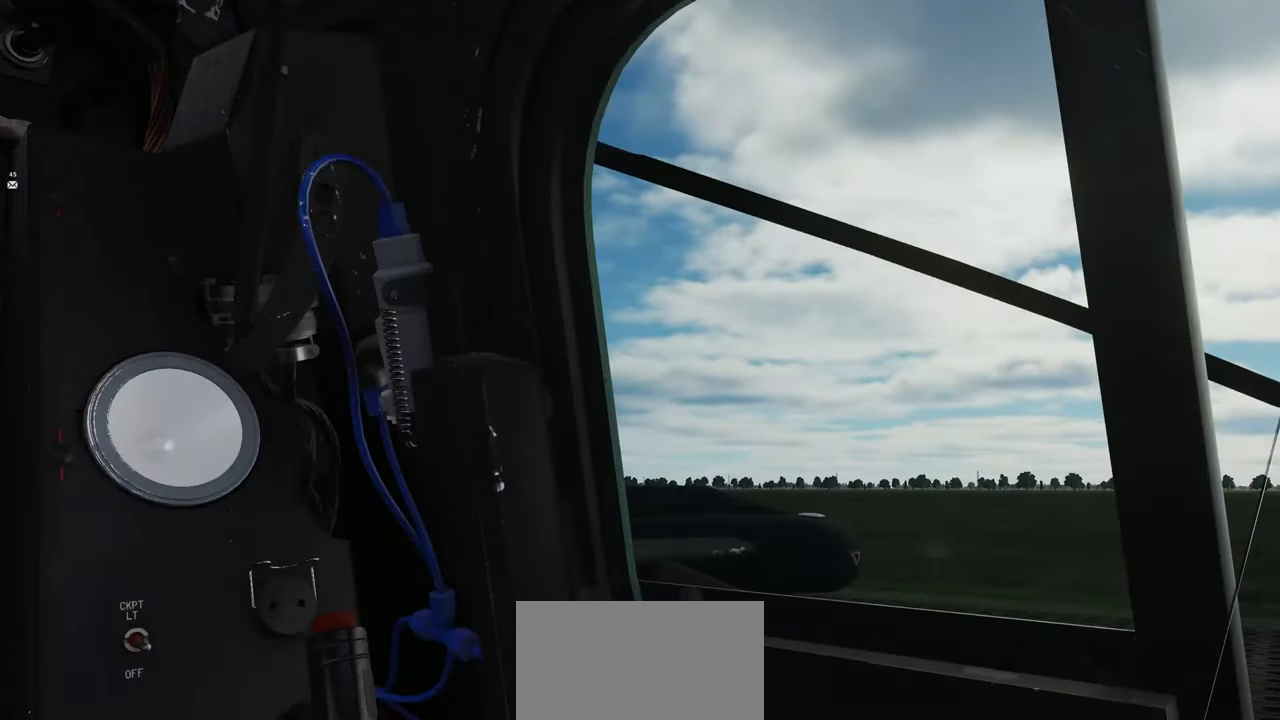
{"buttons": [], "left_stick": "center", "right_stick": "left", "events": [[100, "R2", "down"], [183, "R2", "up"], [417, "L1", "up"], [500, "right_stick", "left"]]}
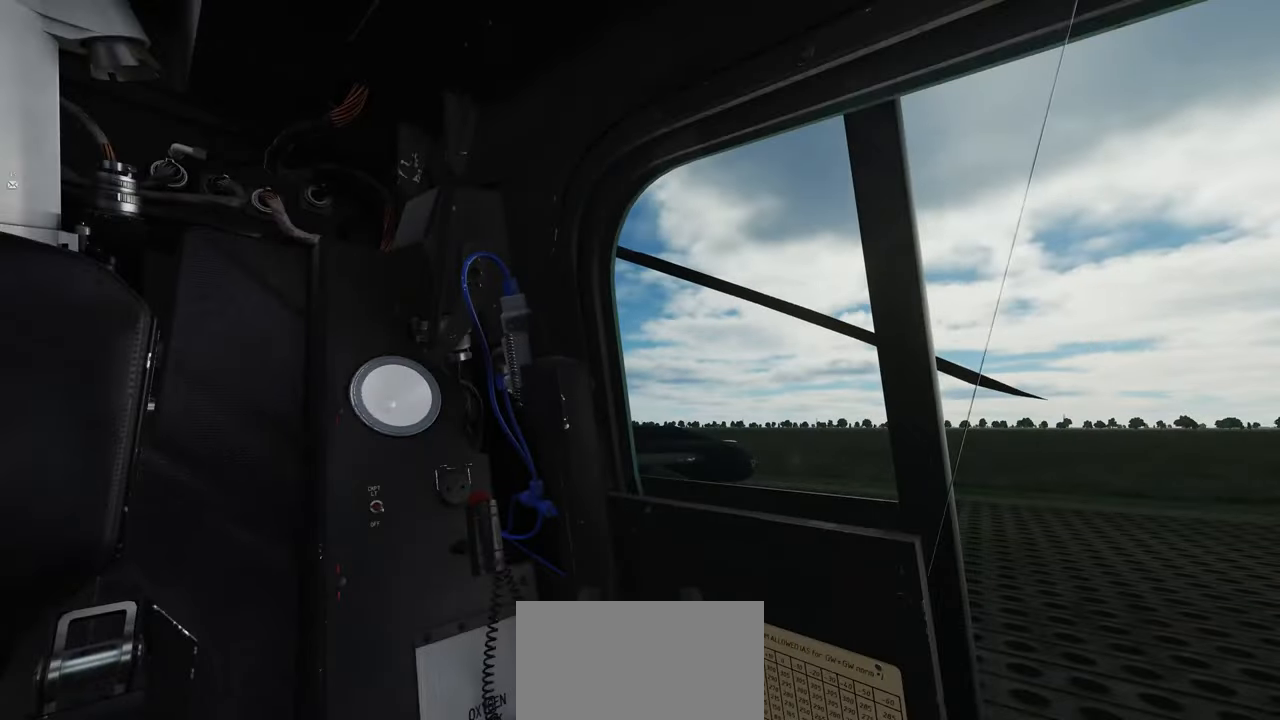
{"buttons": [], "left_stick": "center", "right_stick": "center", "events": [[450, "right_stick", "center"]]}
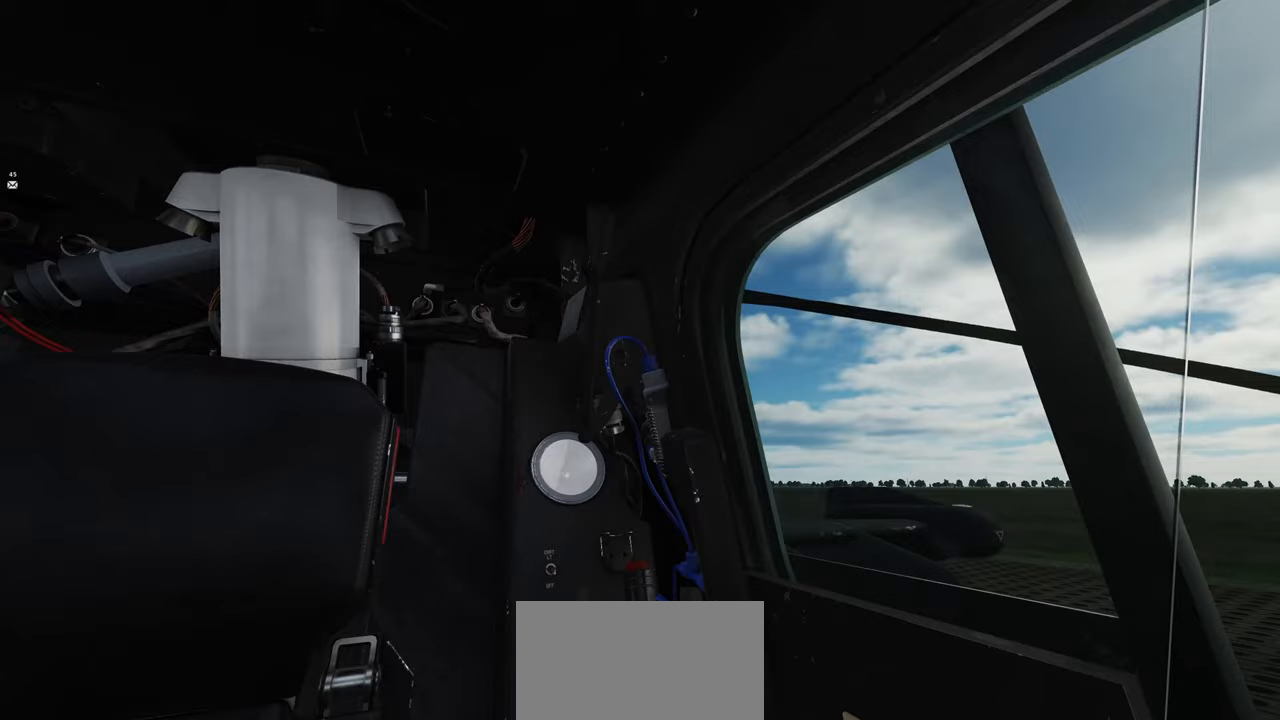
{"buttons": [], "left_stick": "center", "right_stick": "right", "events": [[333, "right_stick", "right"]]}
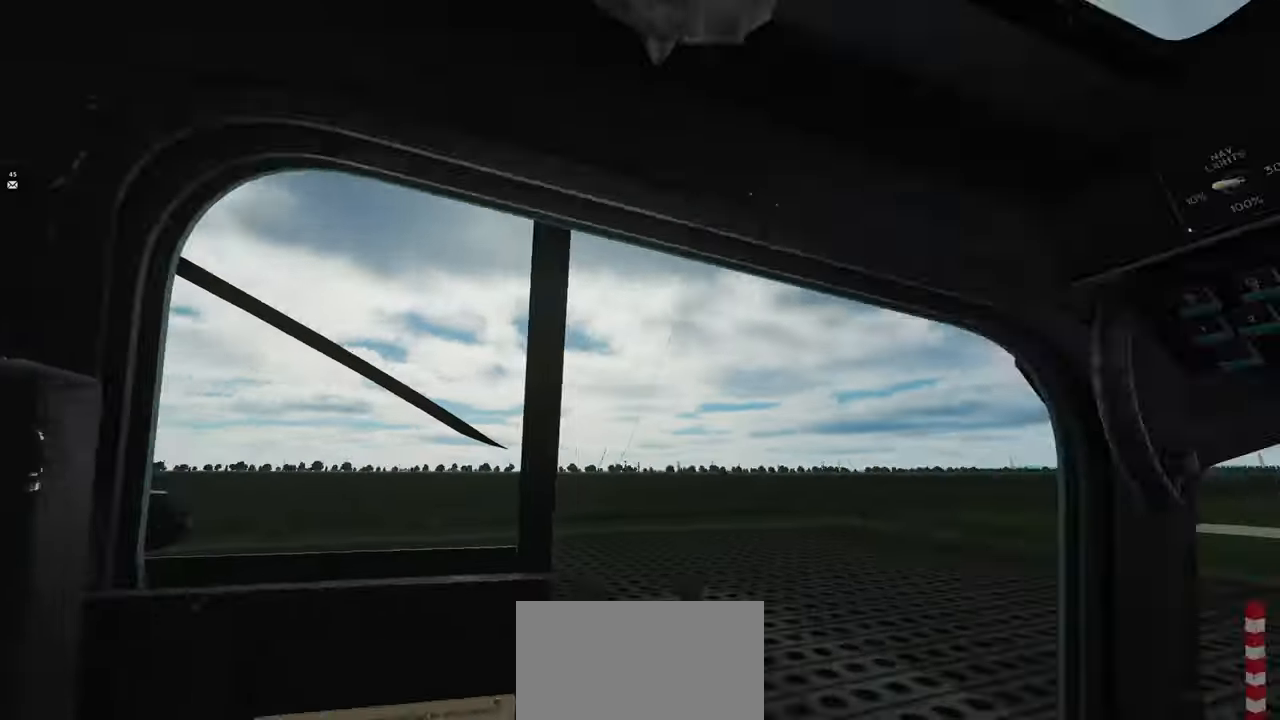
{"buttons": [], "left_stick": "center", "right_stick": "right", "events": [[267, "right_stick", "down-right"], [500, "right_stick", "right"]]}
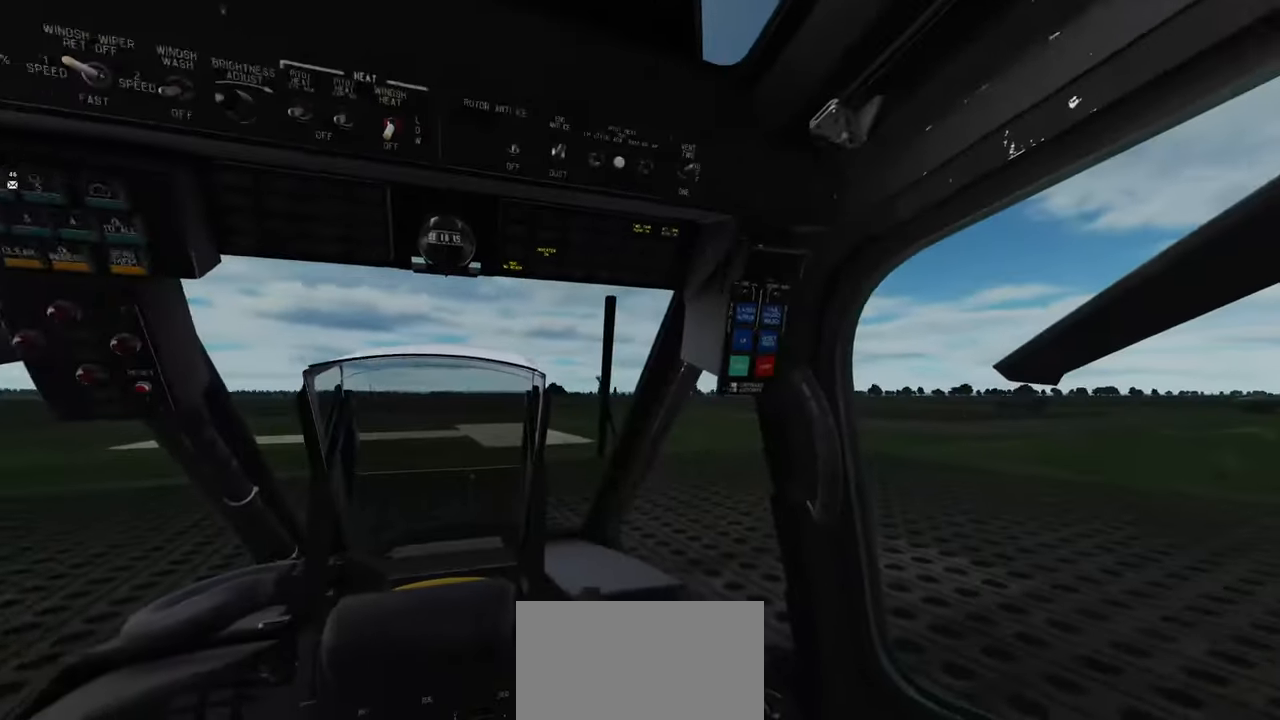
{"buttons": [], "left_stick": "center", "right_stick": "center", "events": [[400, "right_stick", "center"]]}
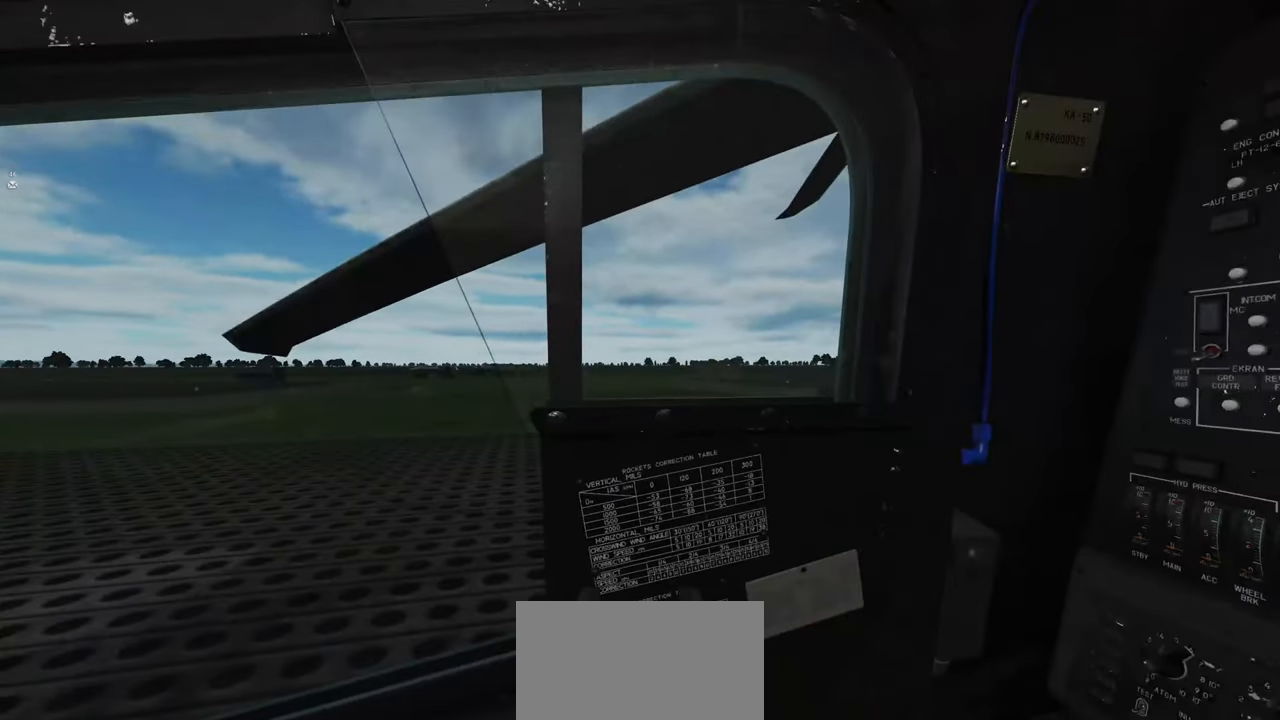
{"buttons": ["L1", "R1", "R2"], "left_stick": "center", "right_stick": "right", "events": [[100, "L1", "down"], [200, "R1", "down"], [200, "R2", "down"], [300, "right_stick", "right"]]}
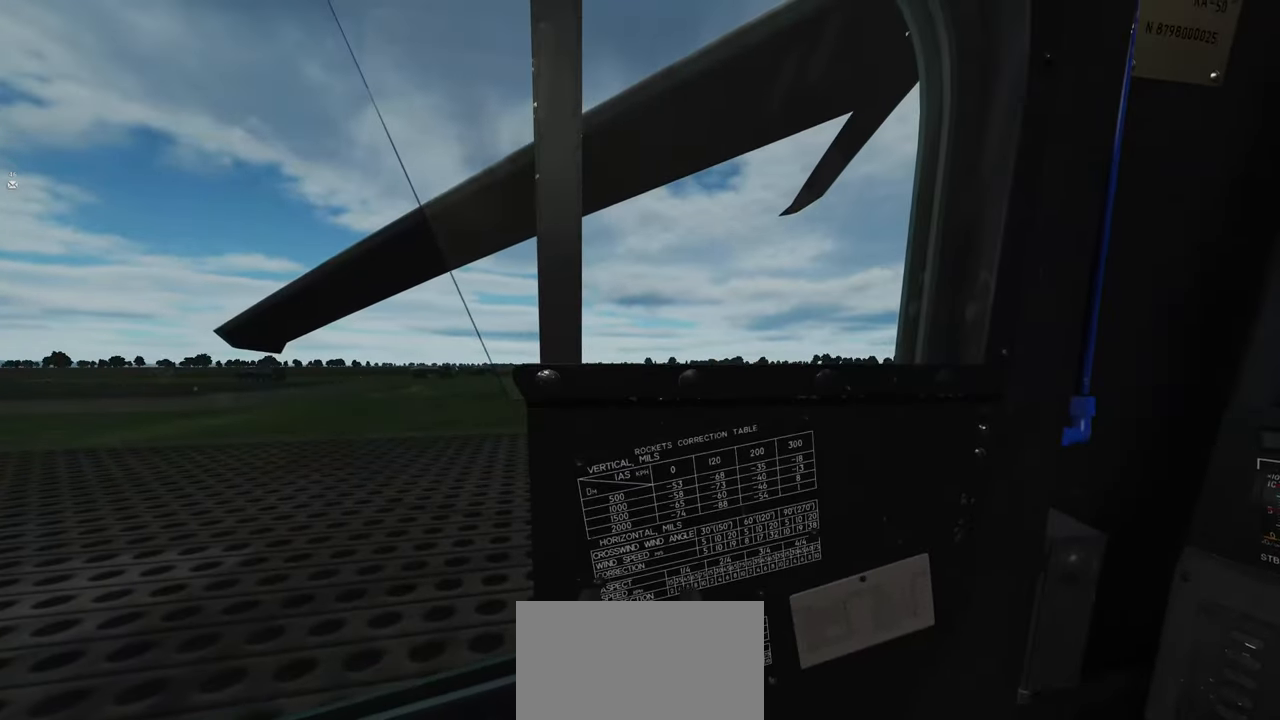
{"buttons": ["L1", "R1"], "left_stick": "center", "right_stick": "right", "events": [[467, "R2", "up"]]}
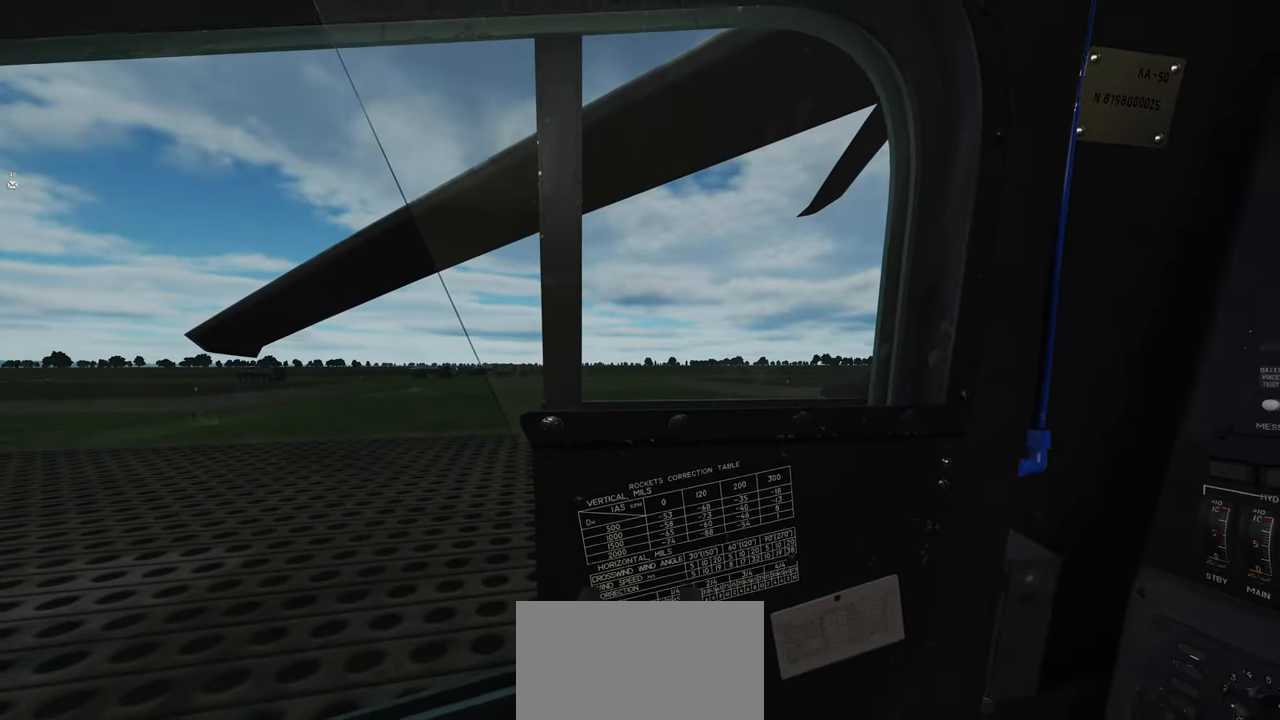
{"buttons": [], "left_stick": "center", "right_stick": "center", "events": [[50, "R2", "down"], [50, "right_stick", "center"], [383, "R1", "up"], [383, "R2", "up"], [450, "L1", "up"]]}
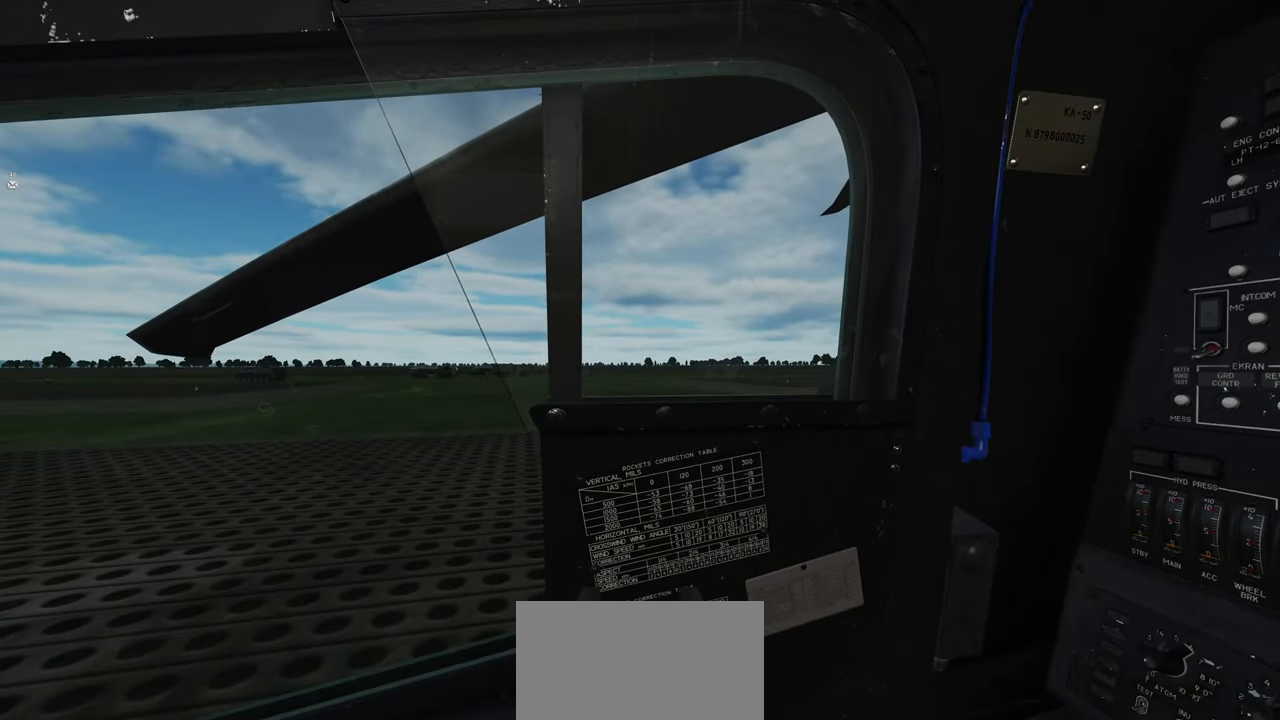
{"buttons": [], "left_stick": "center", "right_stick": "center", "events": [[117, "right_stick", "right"], [350, "right_stick", "center"]]}
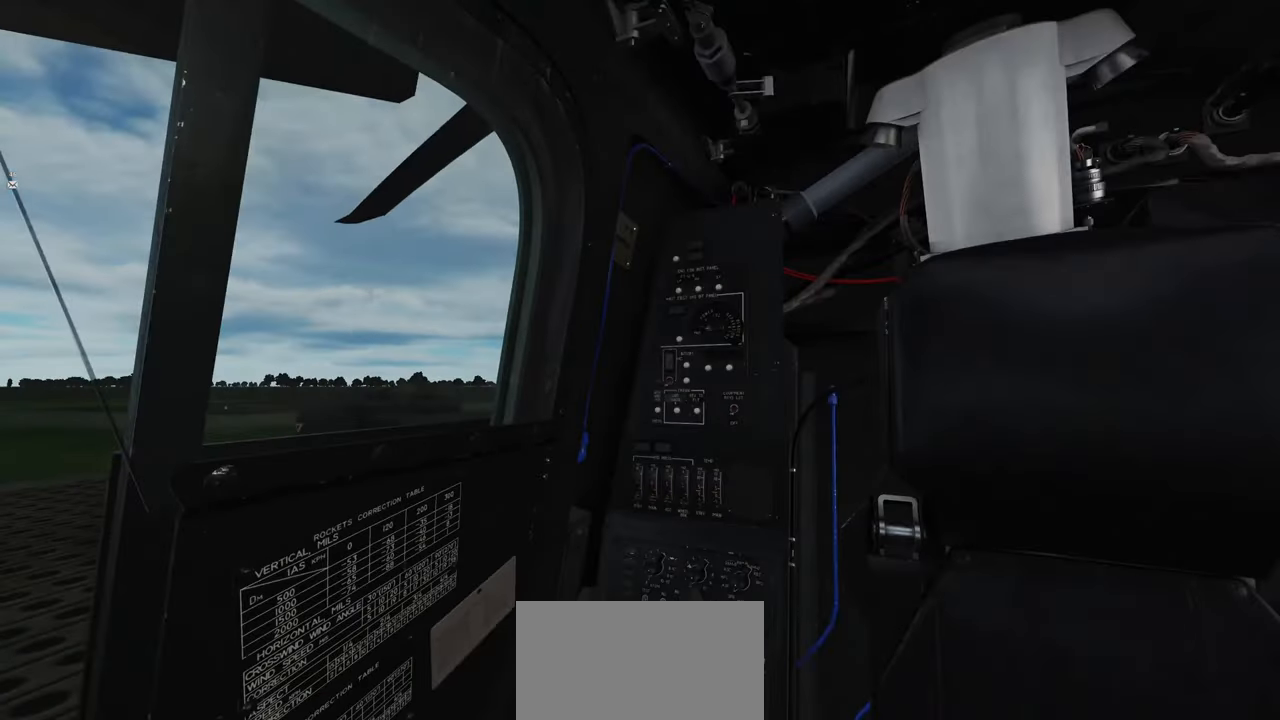
{"buttons": [], "left_stick": "center", "right_stick": "left", "events": [[350, "right_stick", "left"]]}
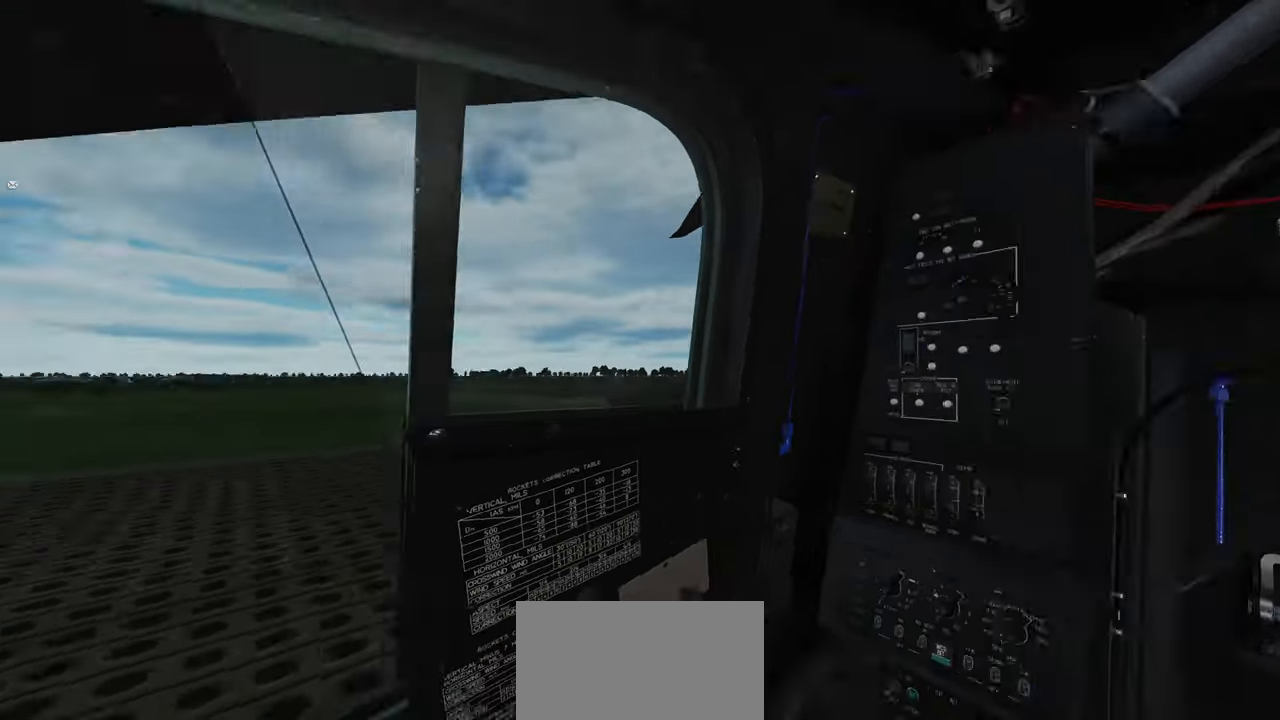
{"buttons": [], "left_stick": "center", "right_stick": "left", "events": []}
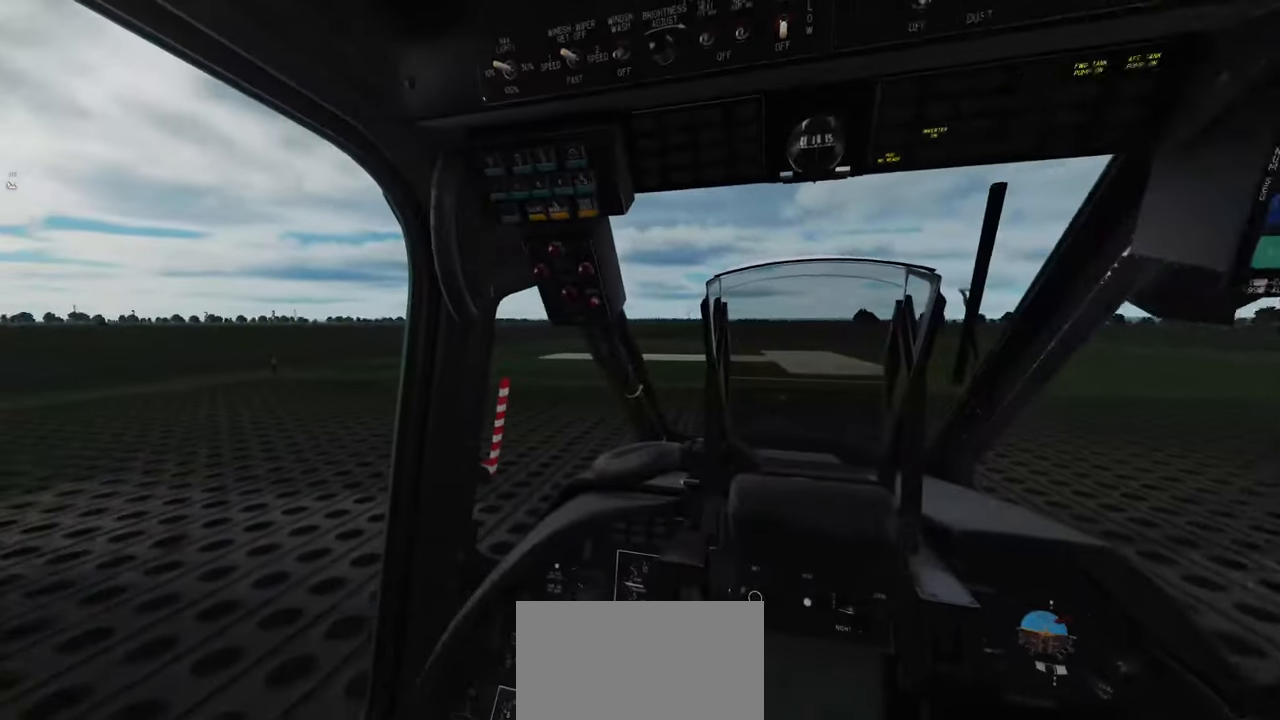
{"buttons": [], "left_stick": "center", "right_stick": "left", "events": [[50, "right_stick", "center"], [233, "right_stick", "down"], [367, "right_stick", "left"]]}
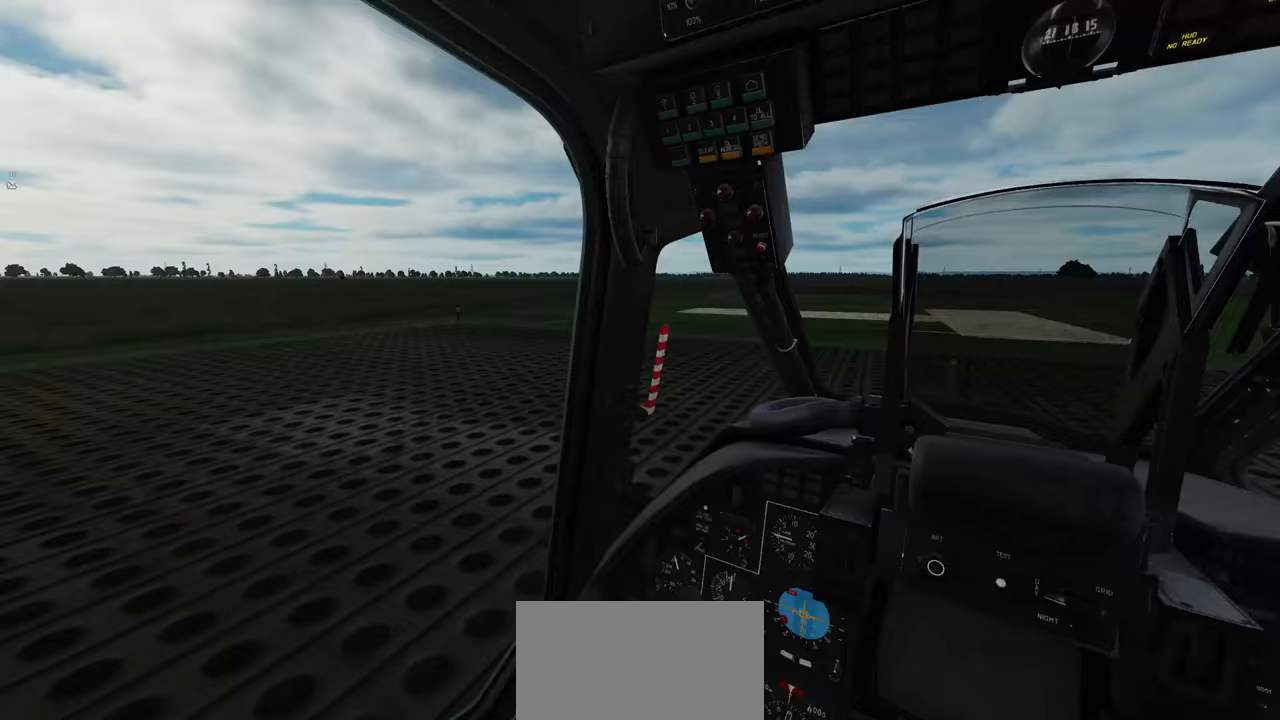
{"buttons": [], "left_stick": "center", "right_stick": "down-right", "events": [[200, "right_stick", "center"], [483, "right_stick", "down-right"]]}
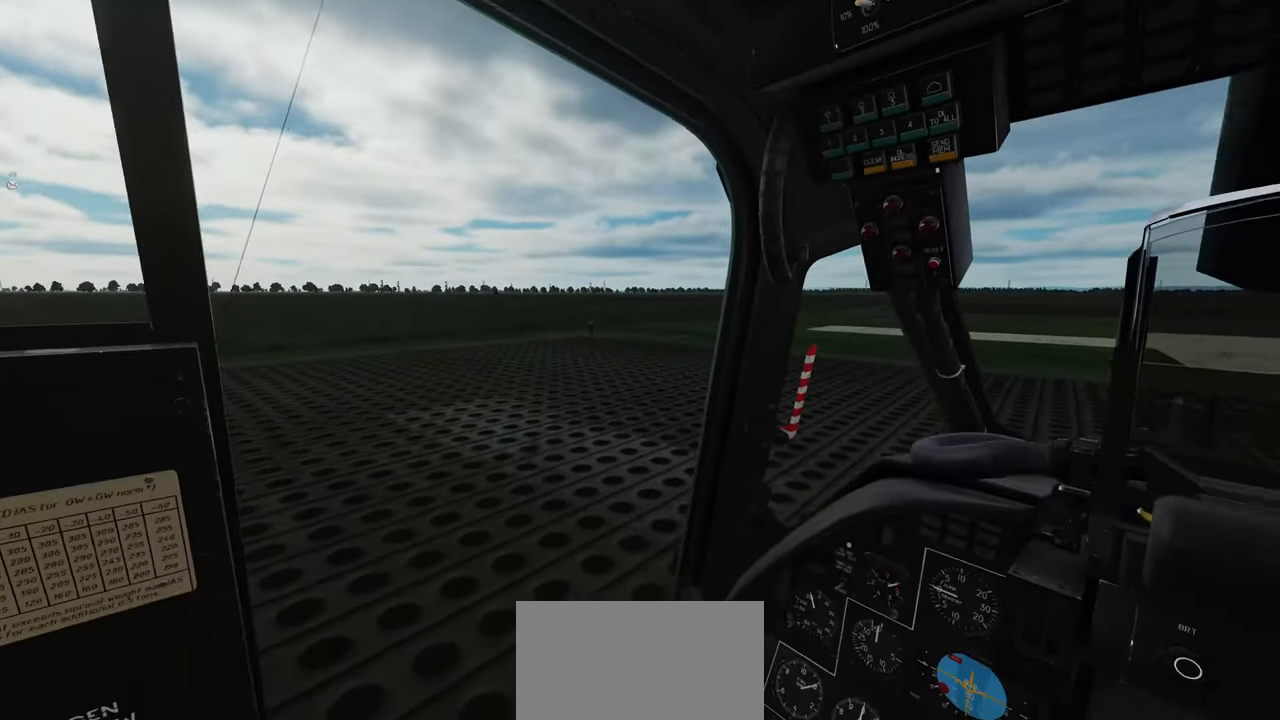
{"buttons": [], "left_stick": "center", "right_stick": "center", "events": [[333, "right_stick", "center"]]}
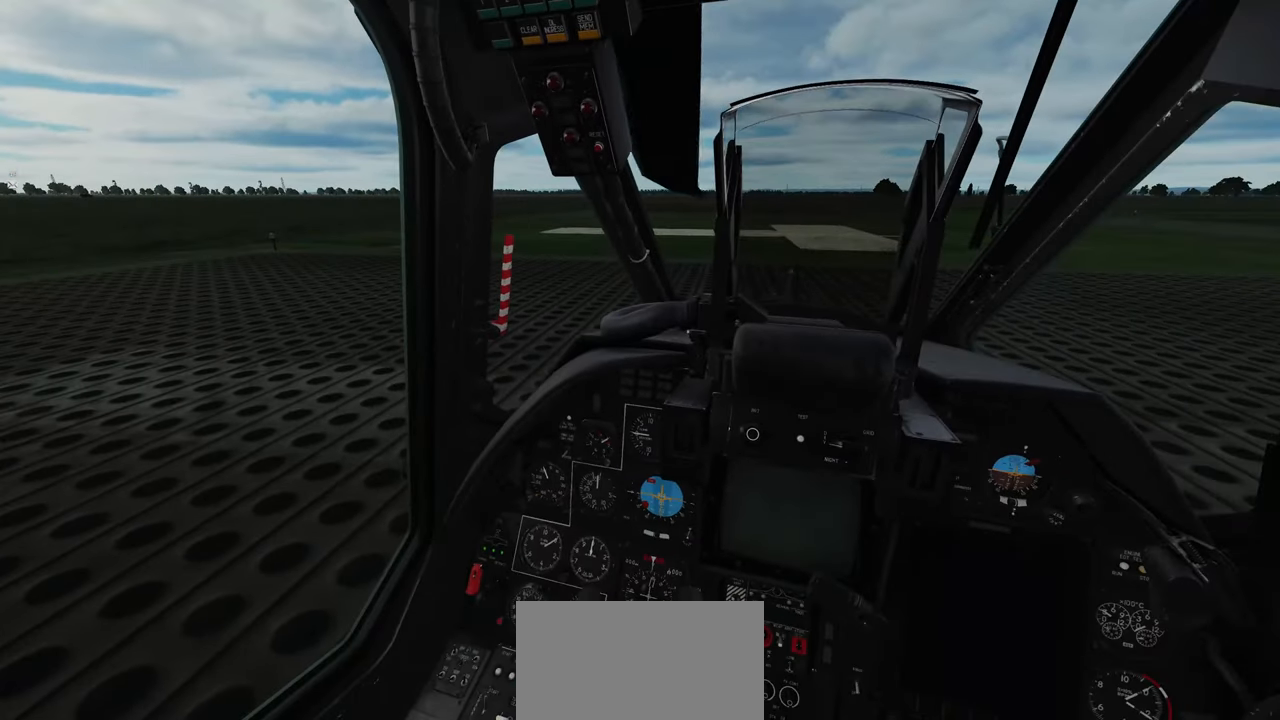
{"buttons": [], "left_stick": "center", "right_stick": "center", "events": []}
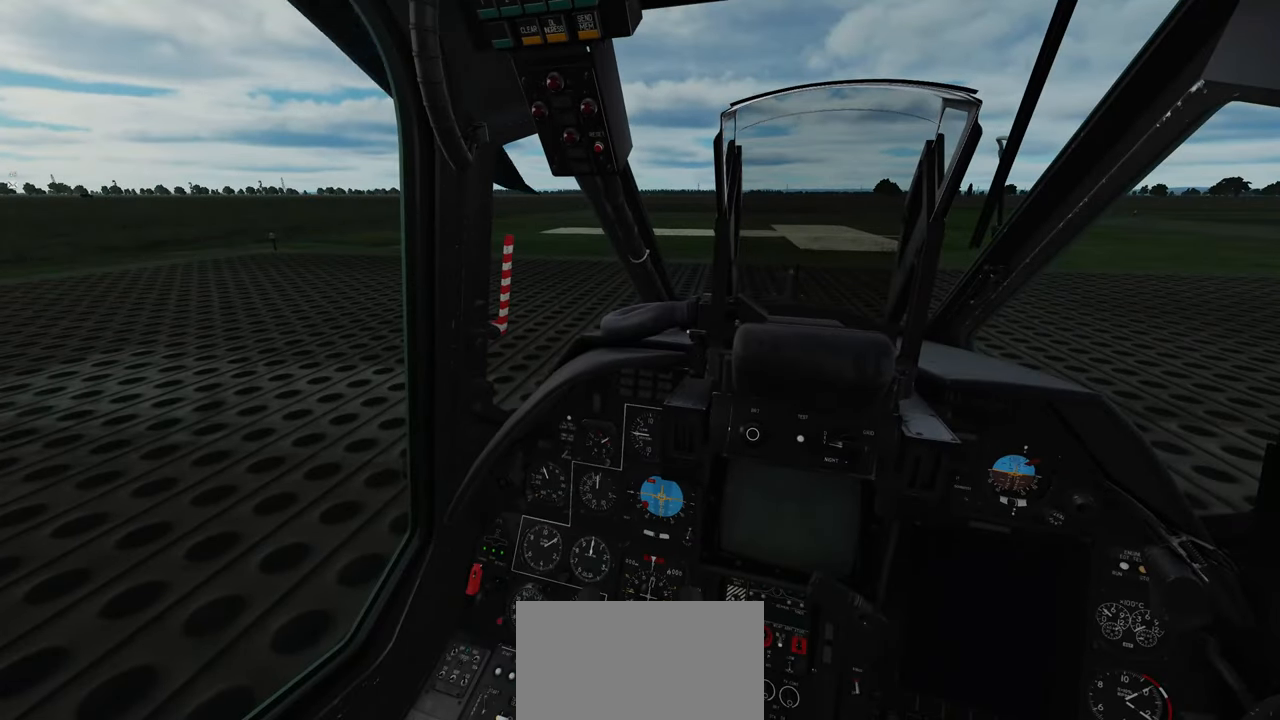
{"buttons": [], "left_stick": "center", "right_stick": "center", "events": []}
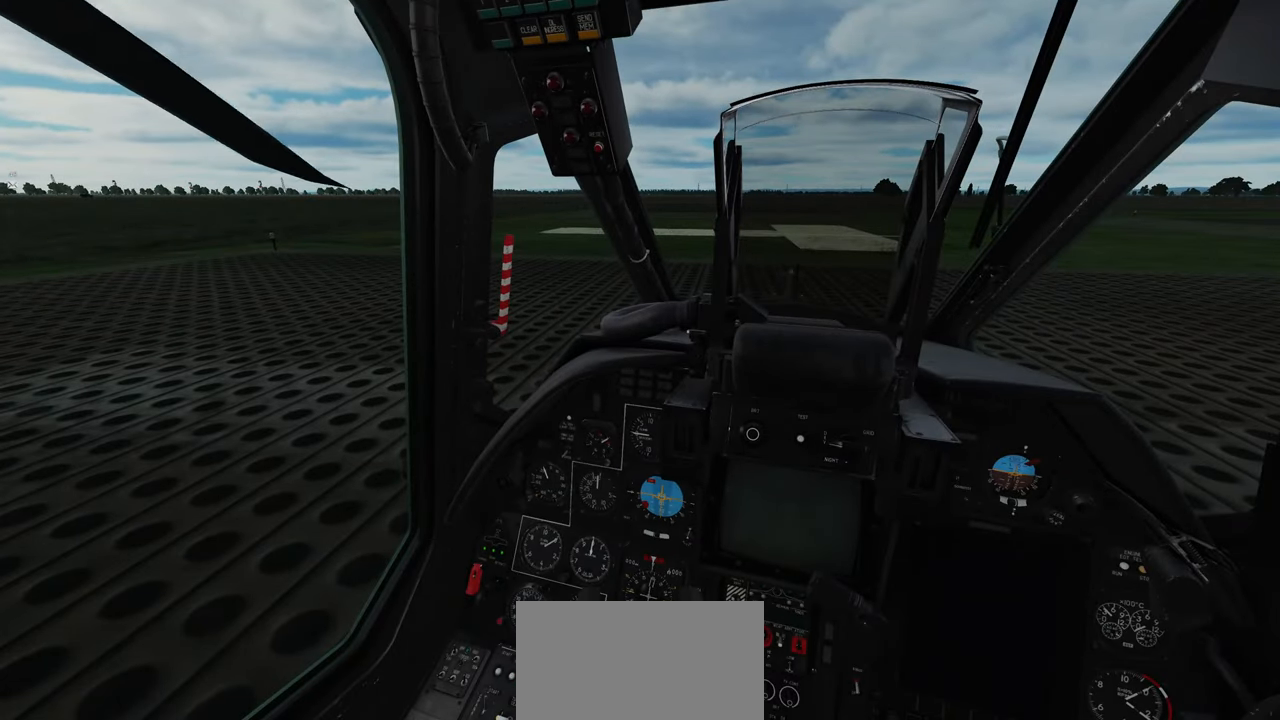
{"buttons": [], "left_stick": "center", "right_stick": "center", "events": []}
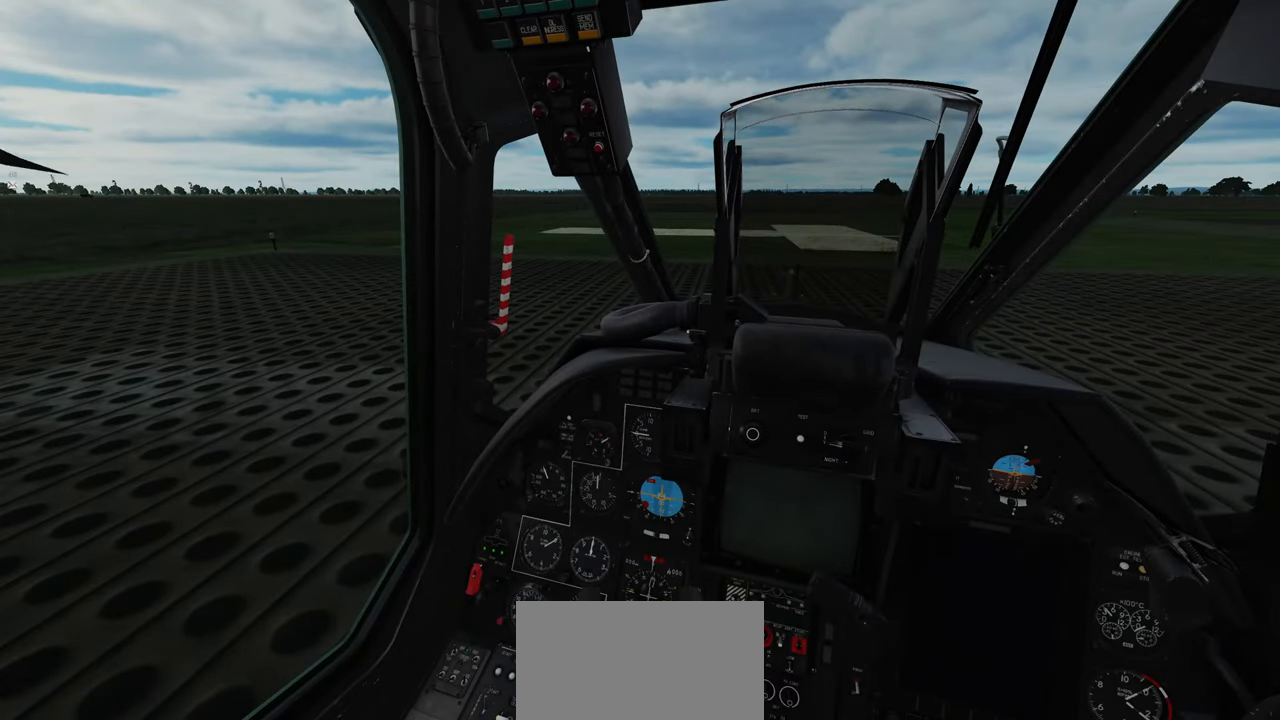
{"buttons": [], "left_stick": "center", "right_stick": "center", "events": []}
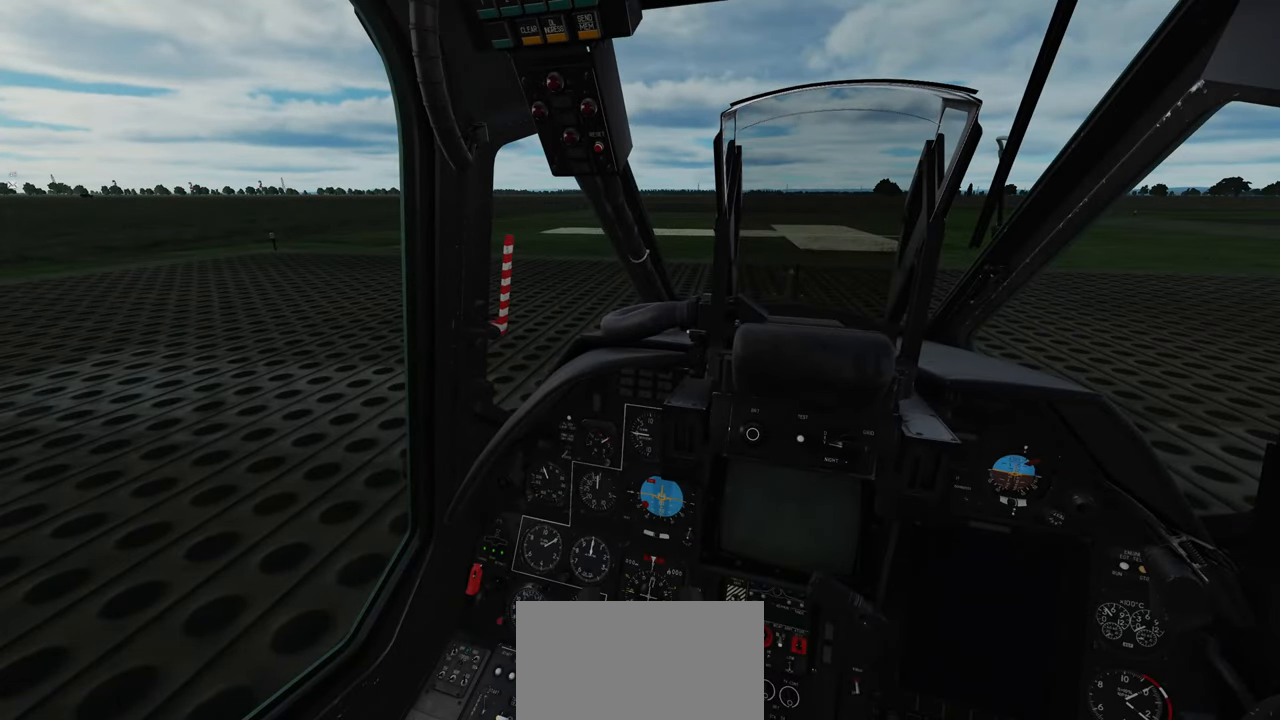
{"buttons": [], "left_stick": "center", "right_stick": "center", "events": []}
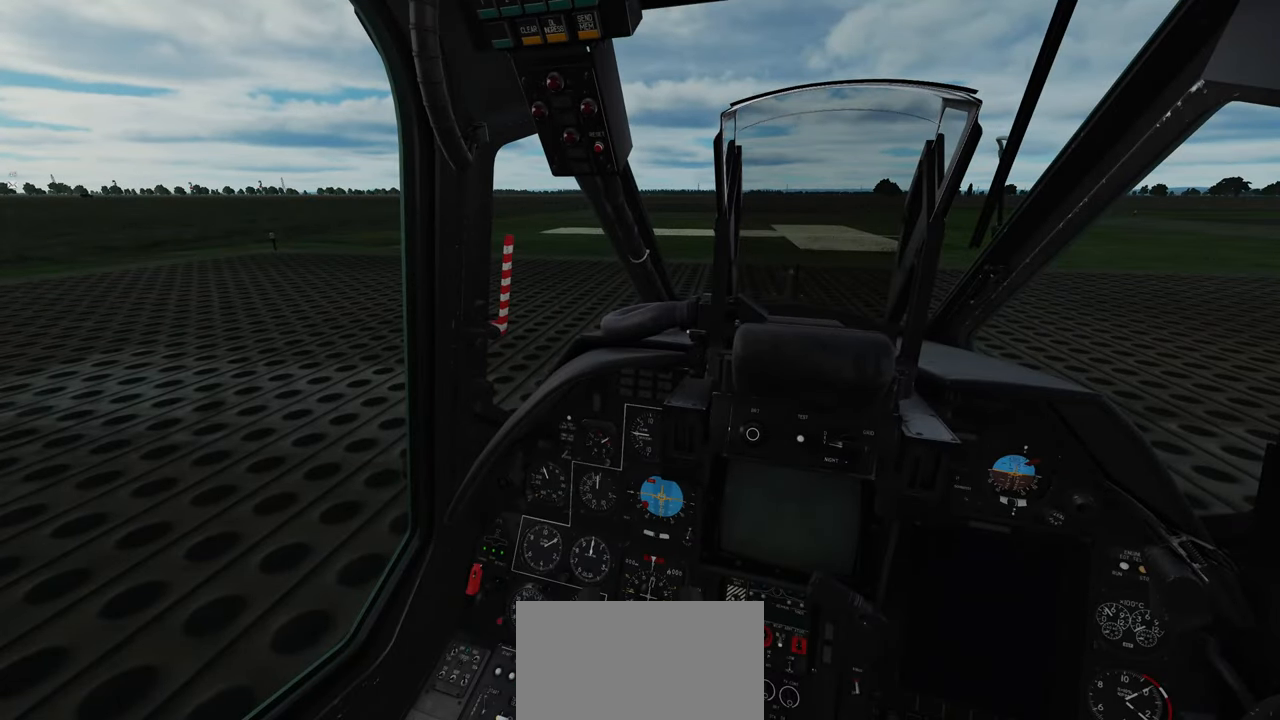
{"buttons": [], "left_stick": "center", "right_stick": "center", "events": []}
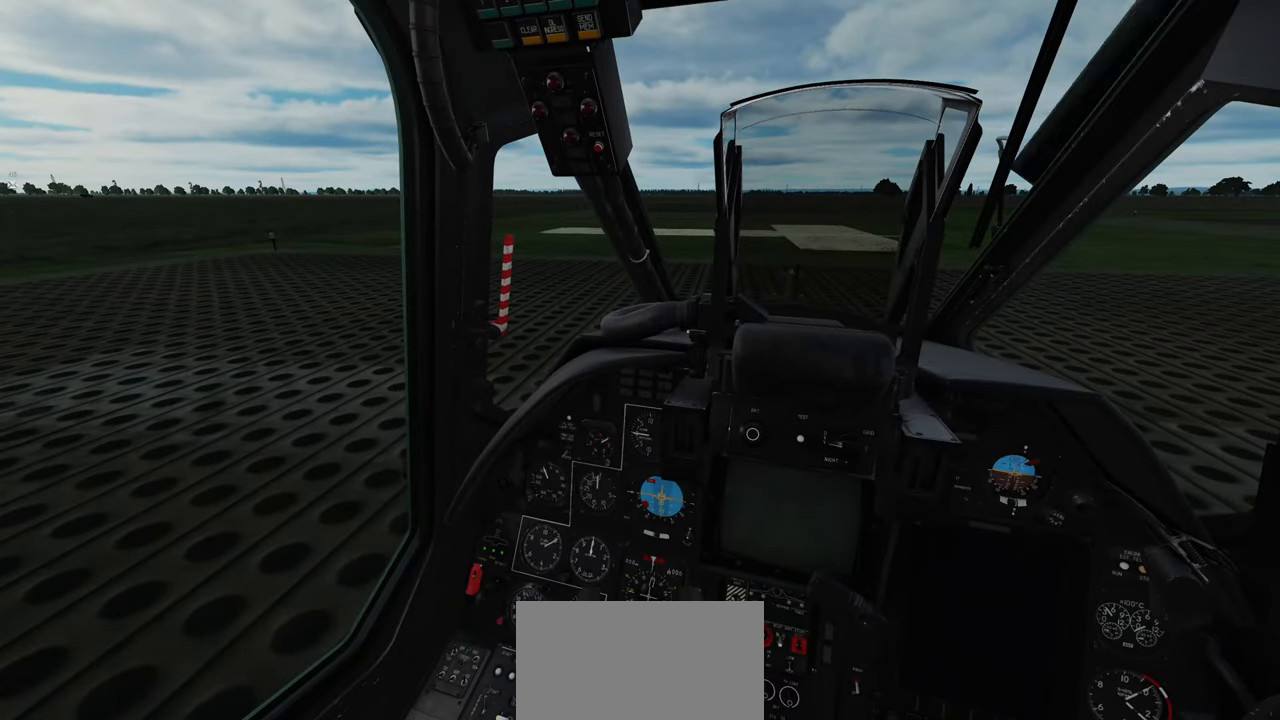
{"buttons": [], "left_stick": "center", "right_stick": "center", "events": []}
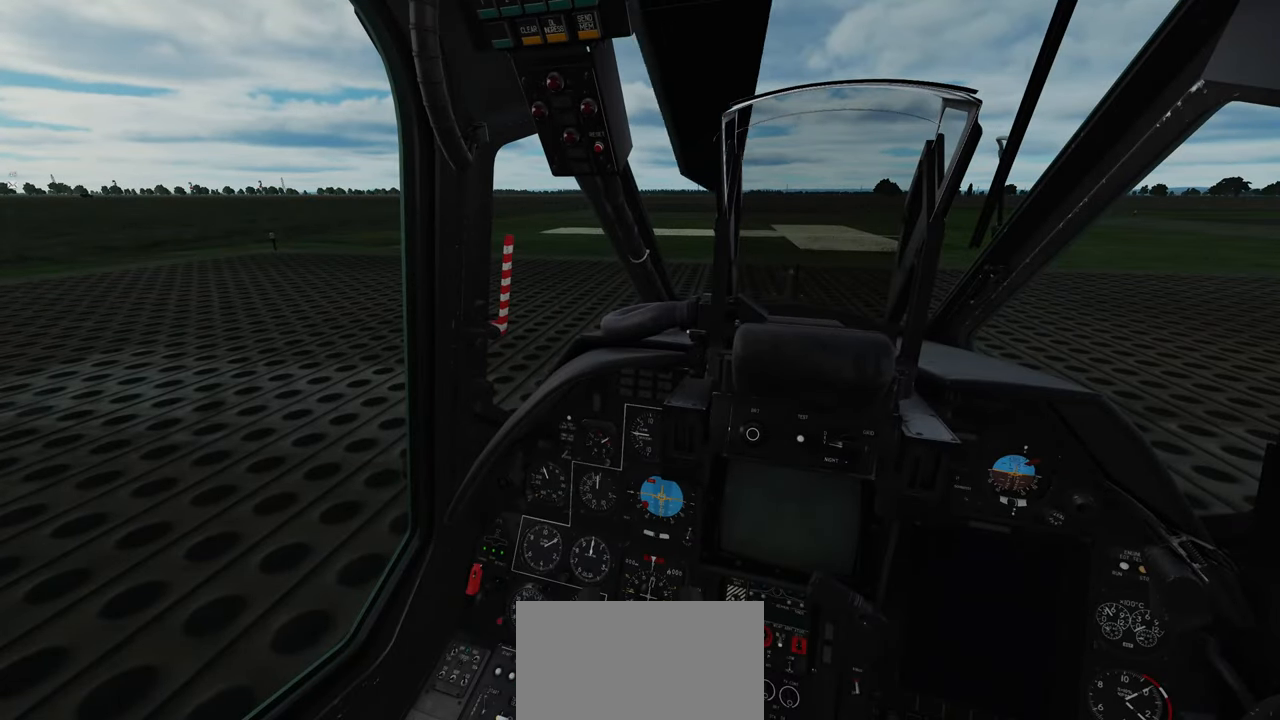
{"buttons": [], "left_stick": "center", "right_stick": "center", "events": []}
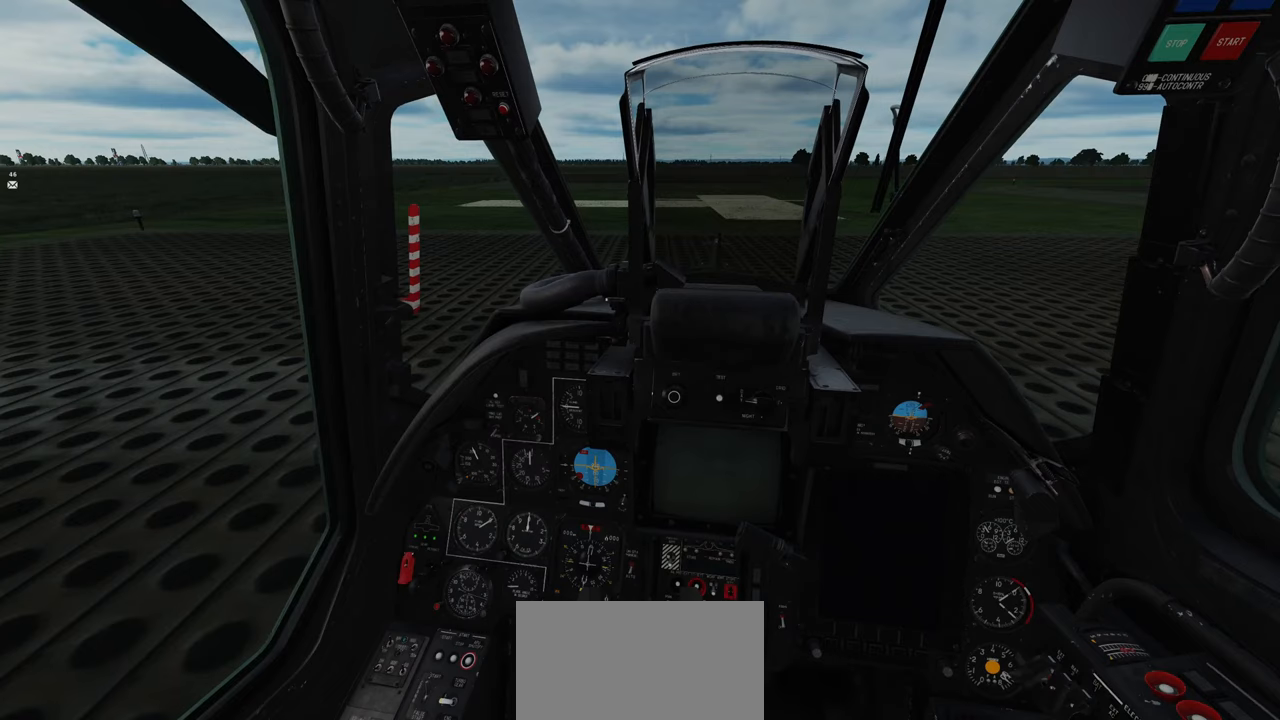
{"buttons": [], "left_stick": "center", "right_stick": "center", "events": []}
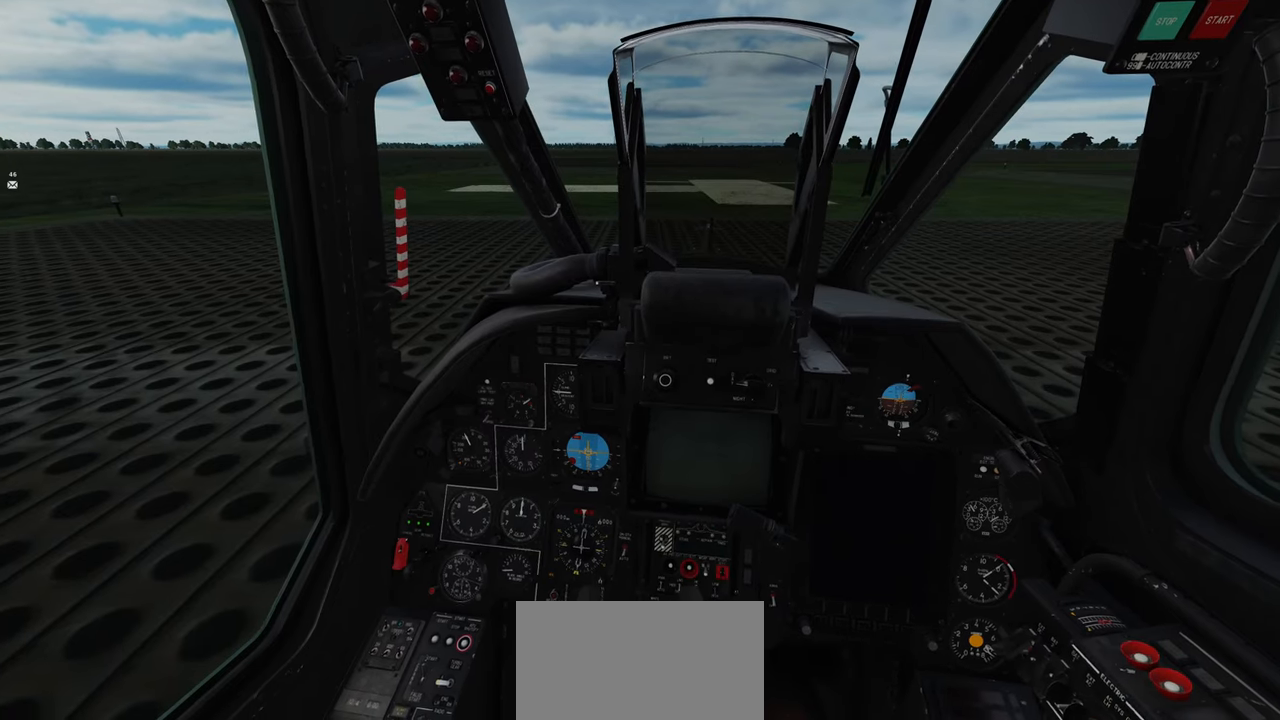
{"buttons": ["R1"], "left_stick": "center", "right_stick": "center", "events": [[400, "R1", "down"]]}
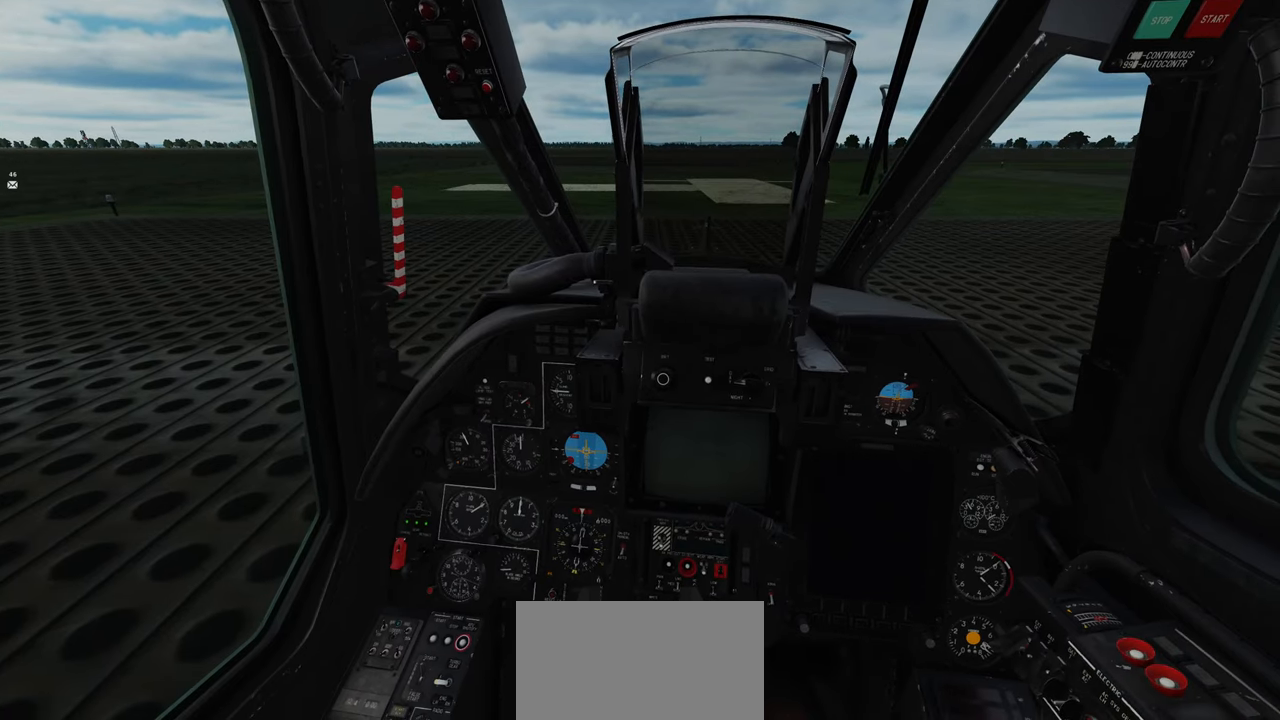
{"buttons": [], "left_stick": "center", "right_stick": "down", "events": [[67, "R3", "down"], [167, "R3", "up"], [200, "R1", "up"], [267, "right_stick", "up-left"], [367, "right_stick", "down"]]}
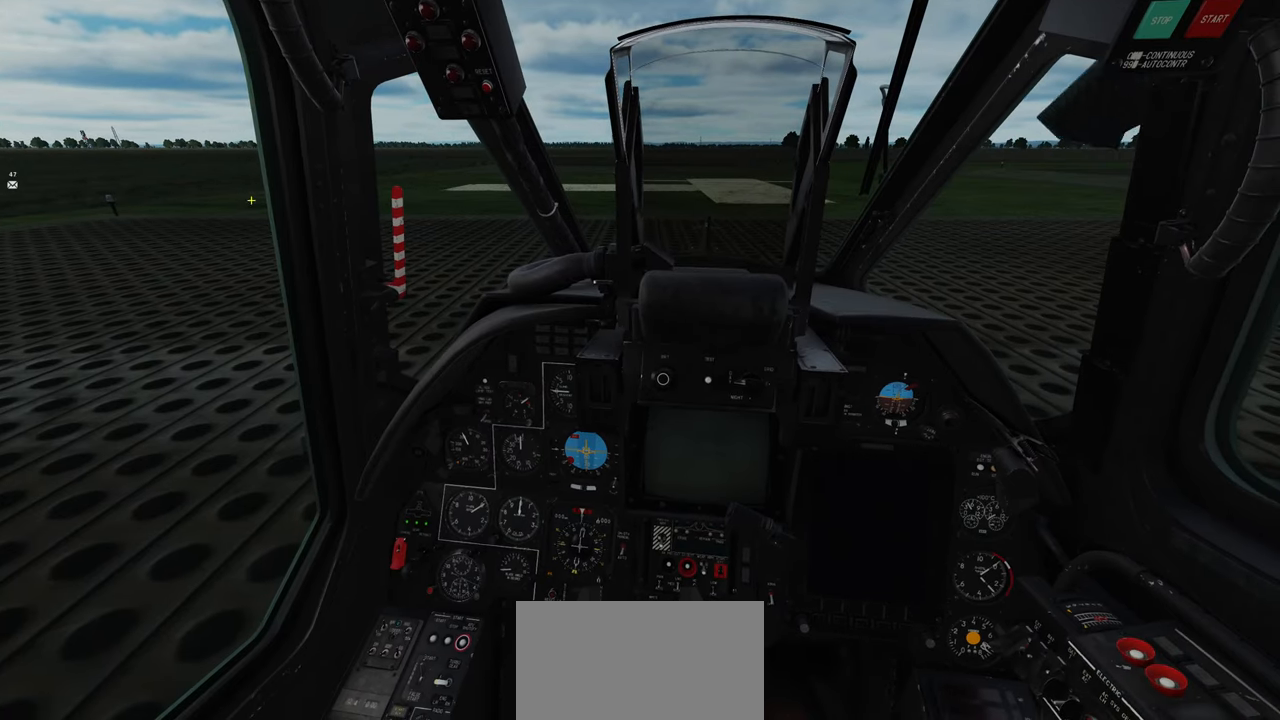
{"buttons": ["R1"], "left_stick": "center", "right_stick": "center", "events": [[83, "right_stick", "center"], [217, "right_stick", "down-left"], [433, "right_stick", "center"], [450, "R1", "down"]]}
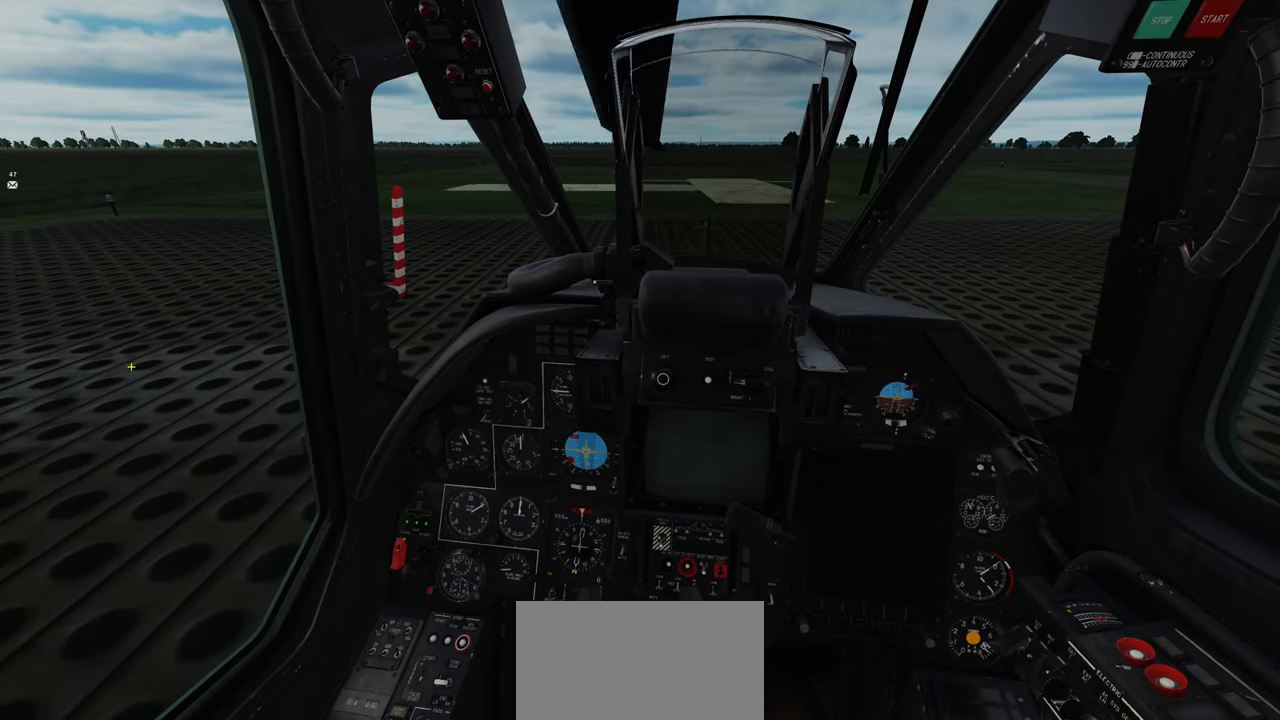
{"buttons": [], "left_stick": "center", "right_stick": "center", "events": [[50, "R3", "down"], [167, "R3", "up"], [233, "R1", "up"]]}